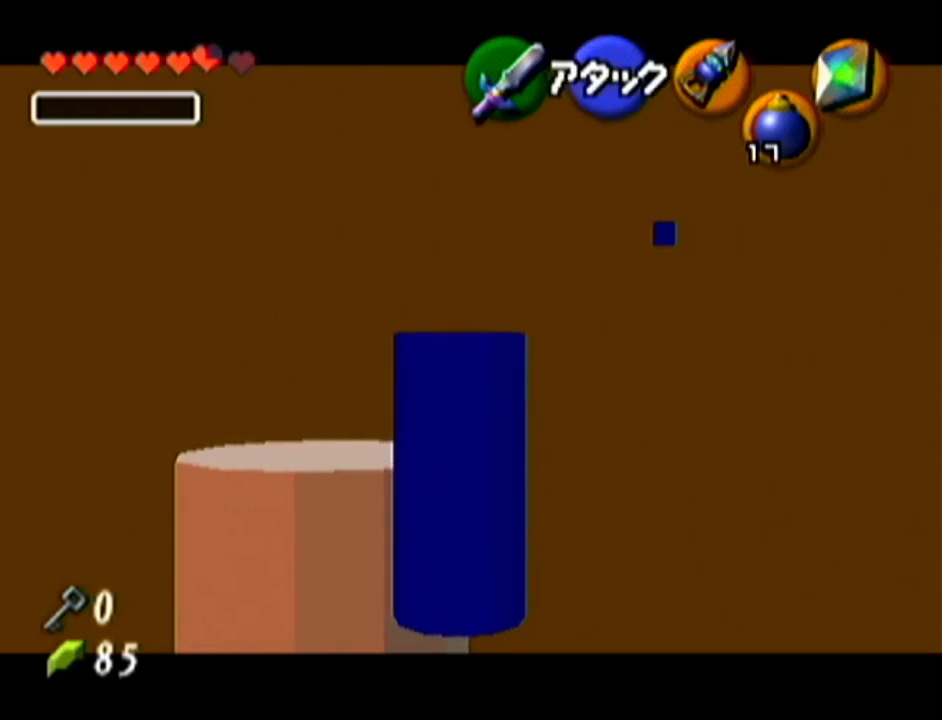
Gameplay with a controller (Nintendo layout); each line is a JSON object with the inputs held at the frame after it. "events" lists button and stick changes between this image and that frame as [ms after this image, input, new state], when the widget could be followed in between. Not read: L3 R3.
{"buttons": ["Z"], "left_stick": "right", "events": [[267, "left_stick", "right"]]}
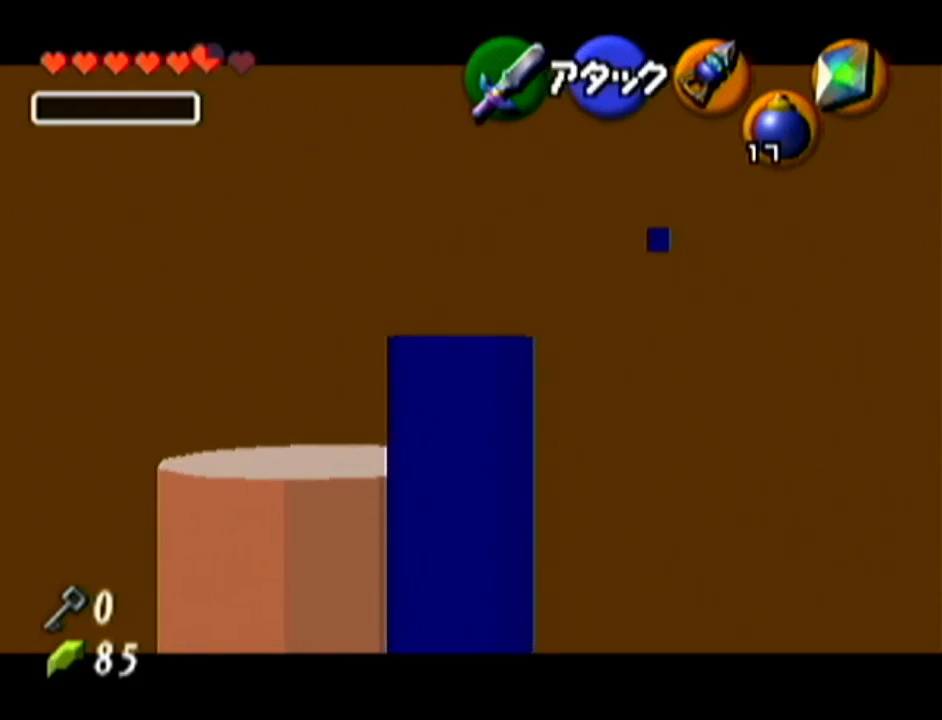
{"buttons": ["Z"], "left_stick": "center", "events": [[317, "left_stick", "center"]]}
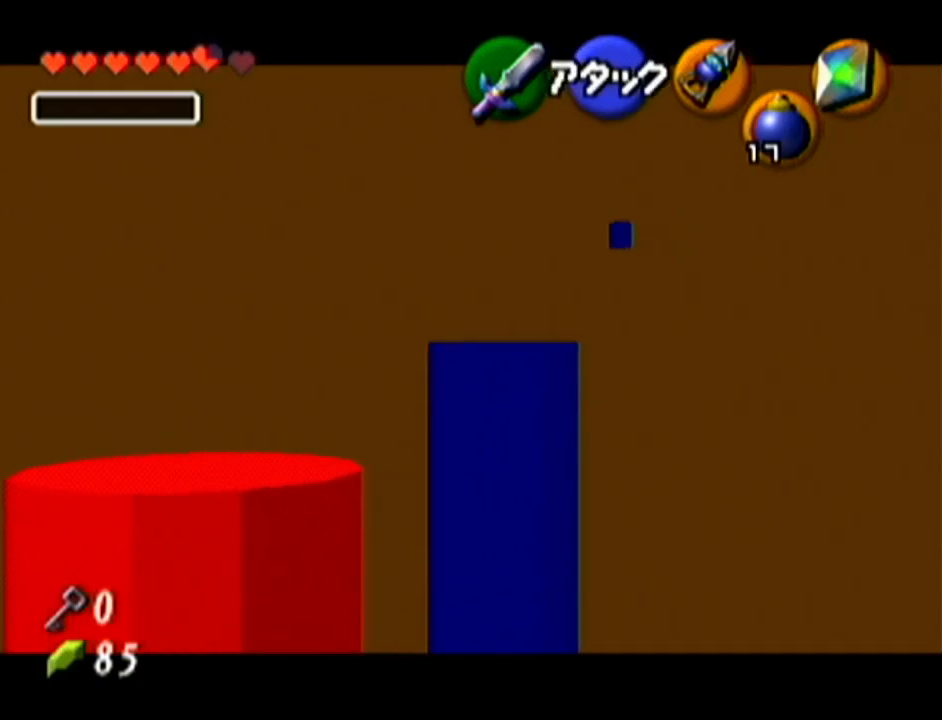
{"buttons": ["Z"], "left_stick": "down", "events": [[84, "left_stick", "down"]]}
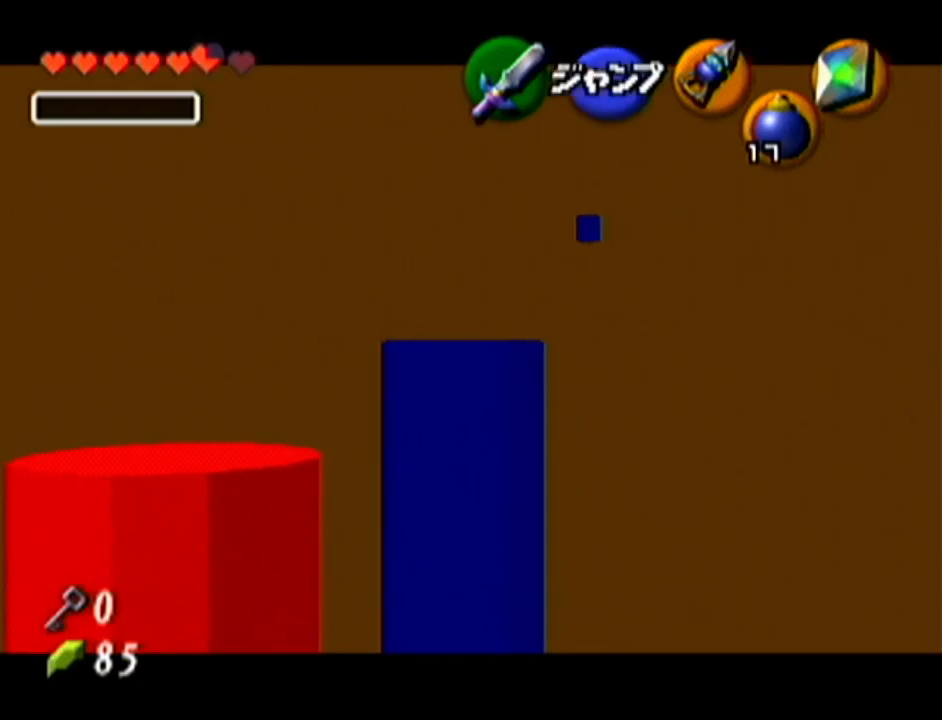
{"buttons": ["Z"], "left_stick": "center", "events": [[267, "left_stick", "center"]]}
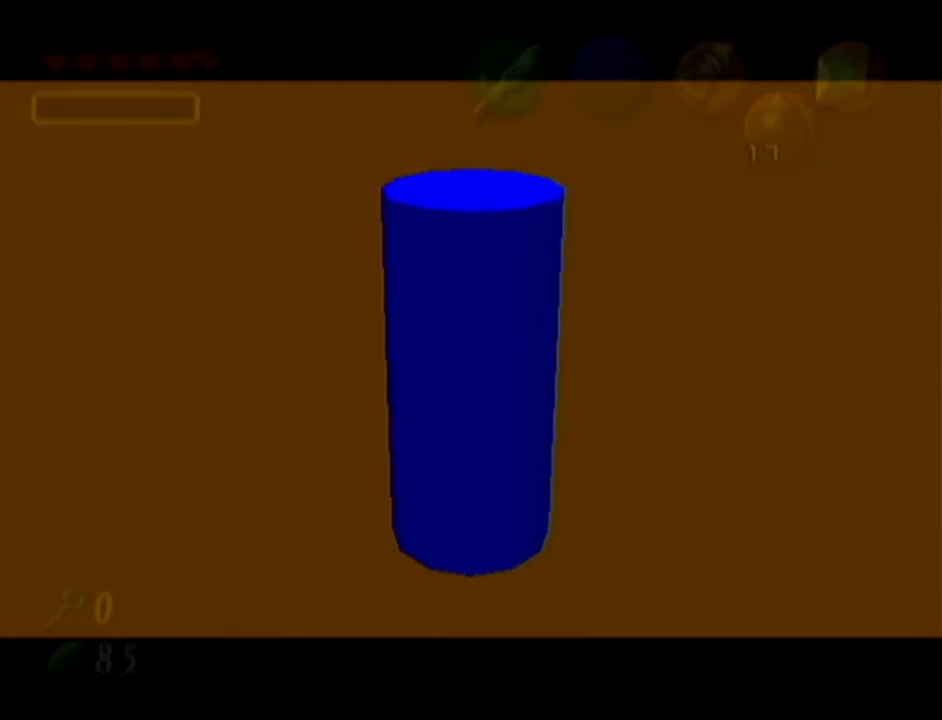
{"buttons": [], "left_stick": "center", "events": [[267, "Z", "up"]]}
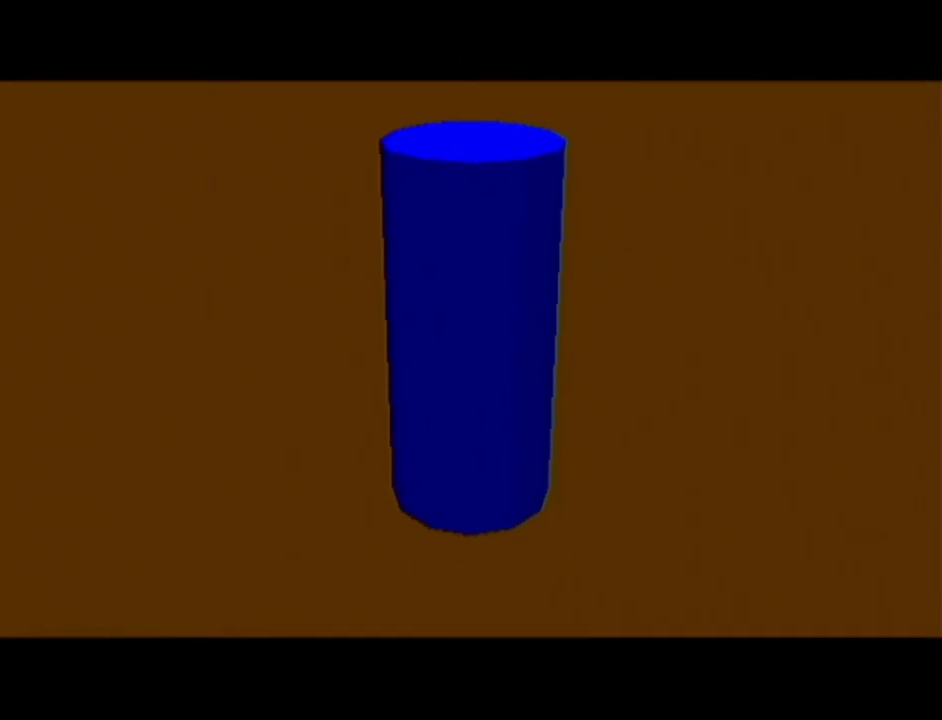
{"buttons": [], "left_stick": "center", "events": []}
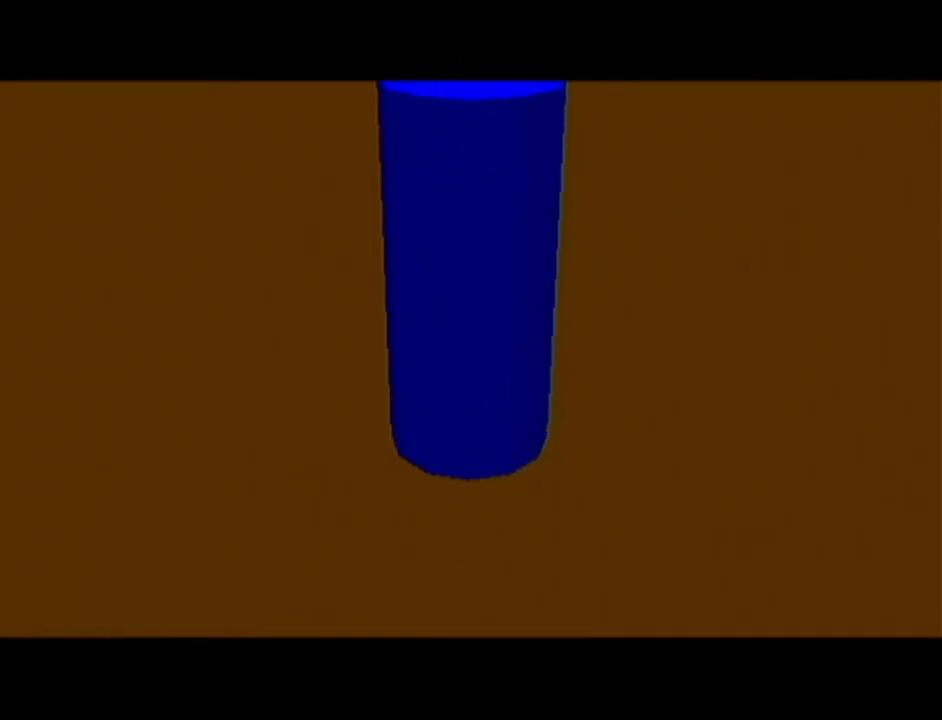
{"buttons": [], "left_stick": "center", "events": []}
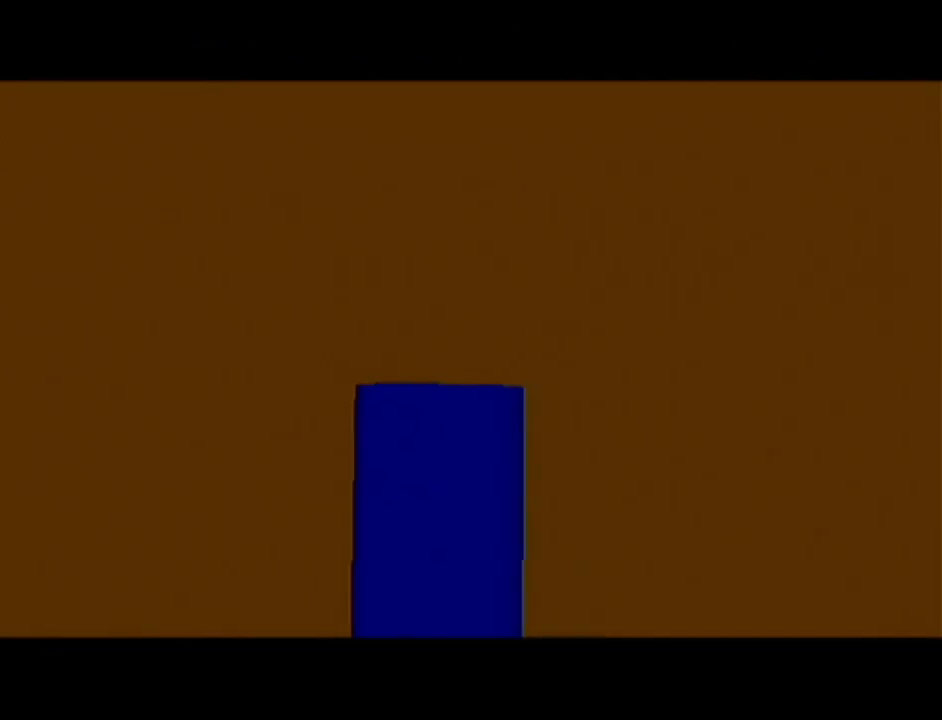
{"buttons": [], "left_stick": "center", "events": []}
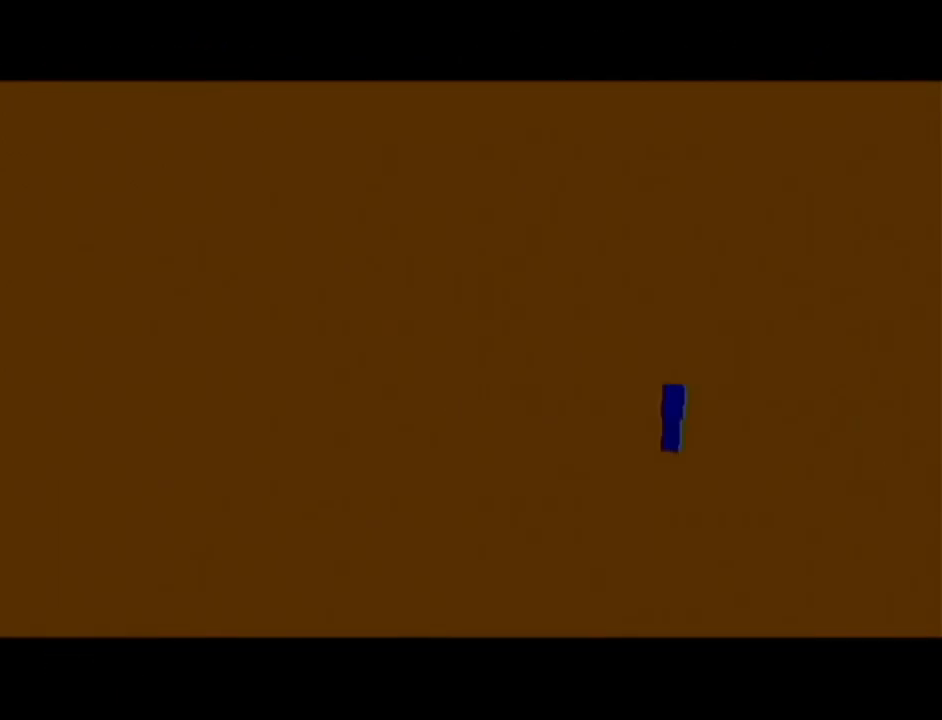
{"buttons": [], "left_stick": "center", "events": []}
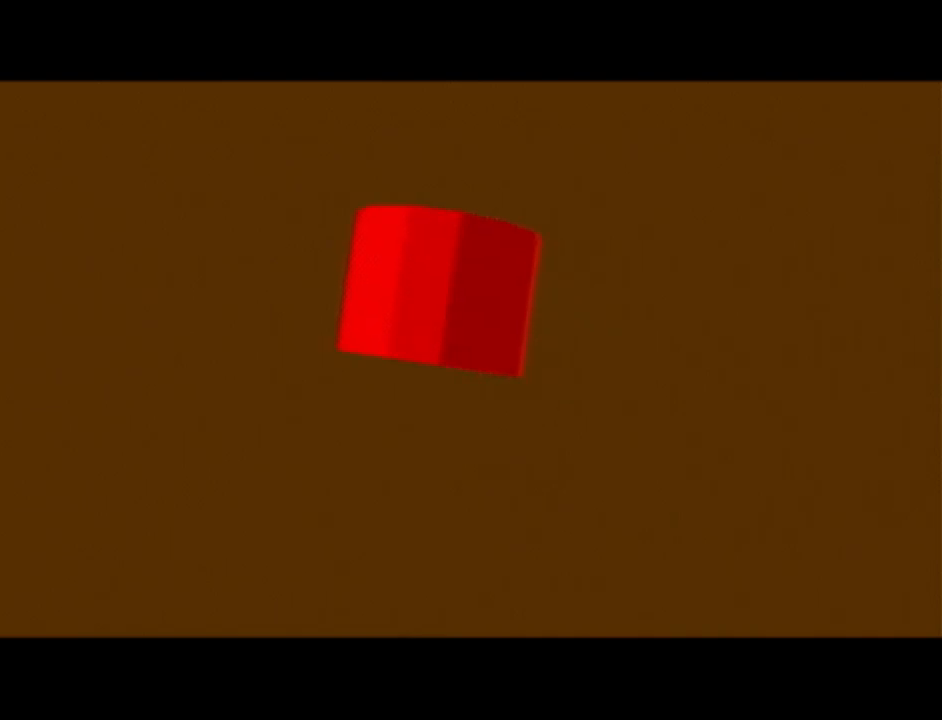
{"buttons": [], "left_stick": "center", "events": []}
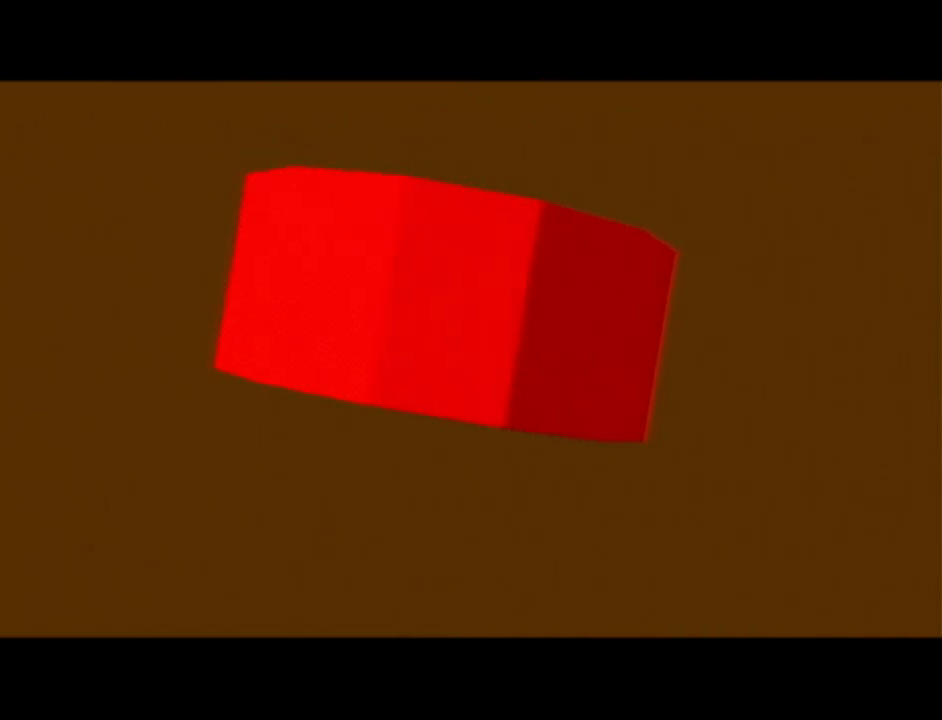
{"buttons": [], "left_stick": "center", "events": []}
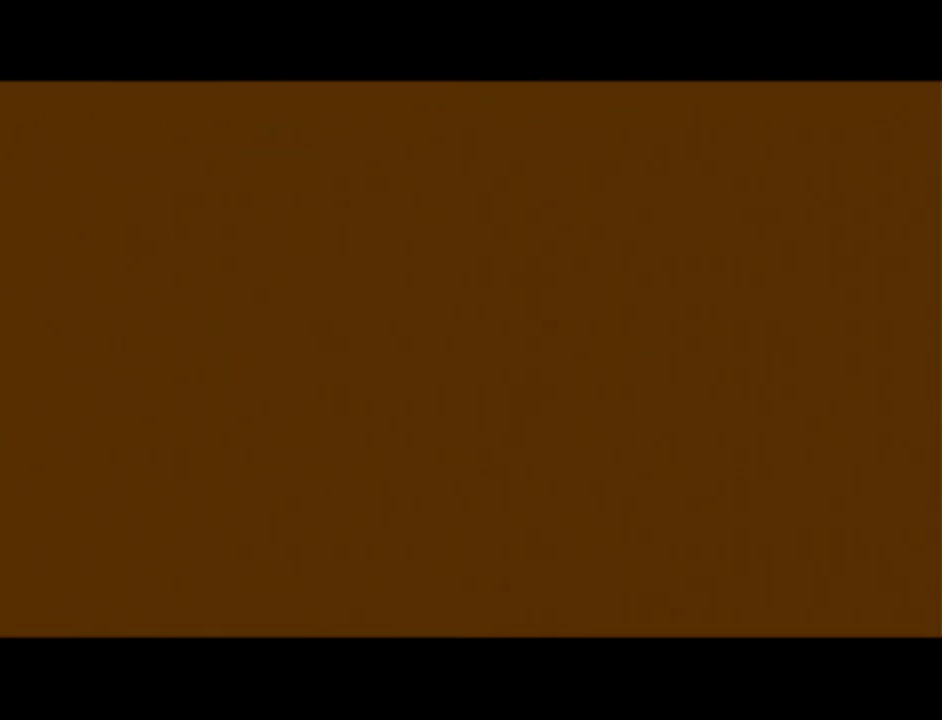
{"buttons": [], "left_stick": "up", "events": [[167, "left_stick", "up"]]}
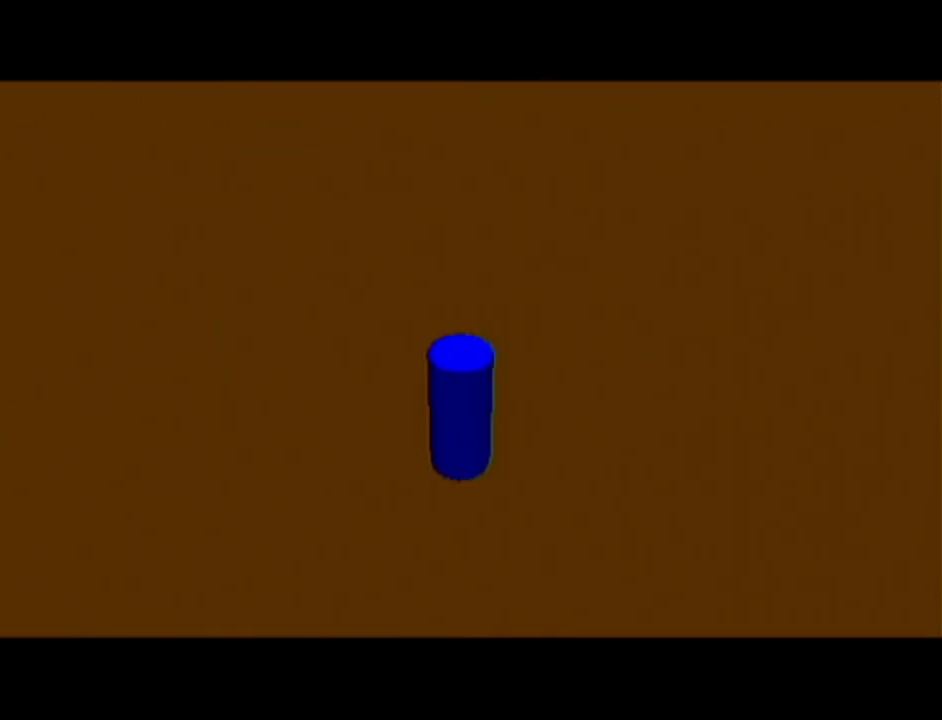
{"buttons": [], "left_stick": "up", "events": [[34, "A", "down"], [234, "A", "up"]]}
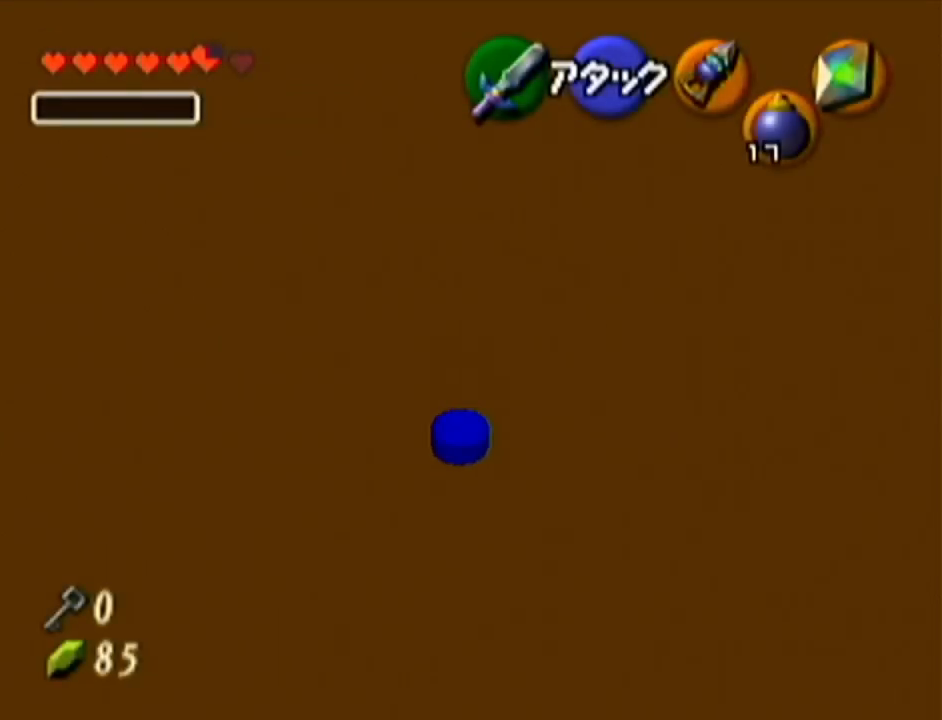
{"buttons": [], "left_stick": "up", "events": []}
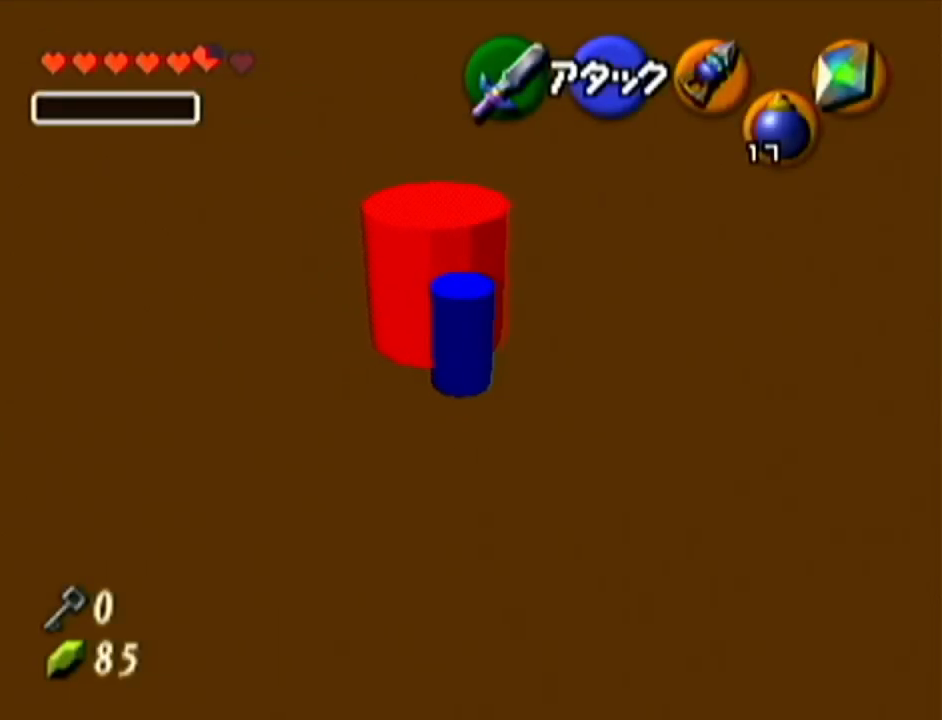
{"buttons": [], "left_stick": "up", "events": []}
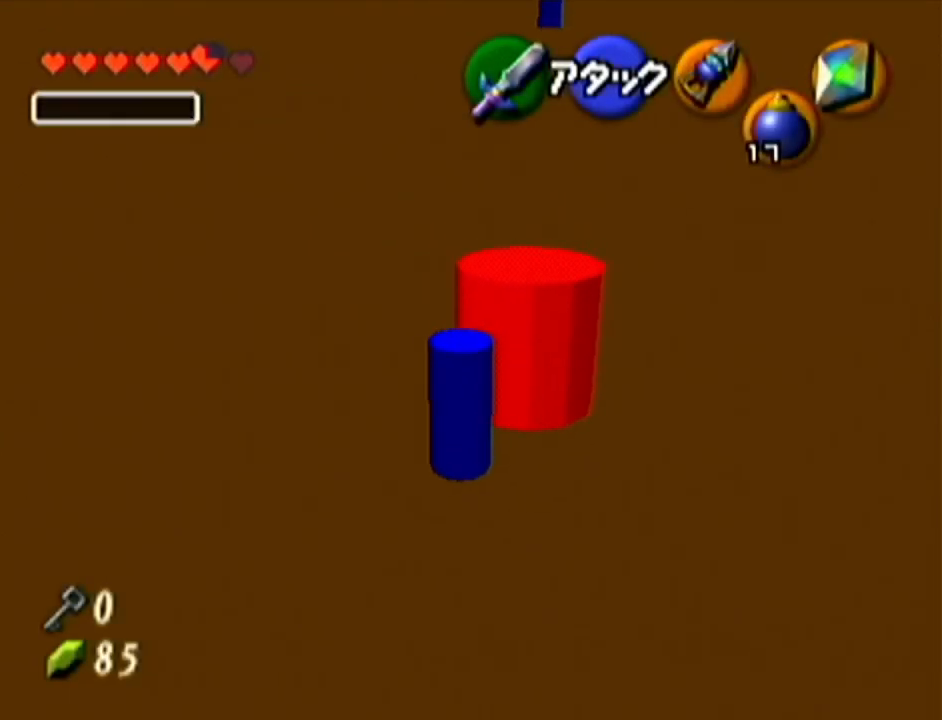
{"buttons": [], "left_stick": "up-right", "events": [[50, "R1", "down"], [284, "left_stick", "up-right"], [484, "R1", "up"]]}
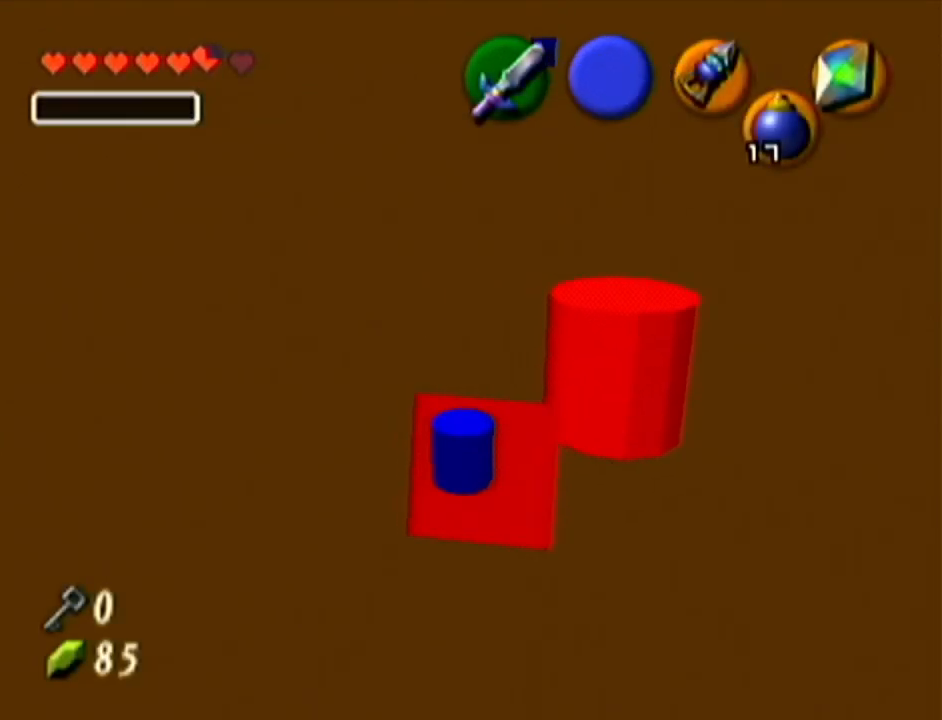
{"buttons": ["Z"], "left_stick": "center", "events": [[117, "R1", "down"], [450, "Z", "down"], [450, "left_stick", "center"], [484, "R1", "up"]]}
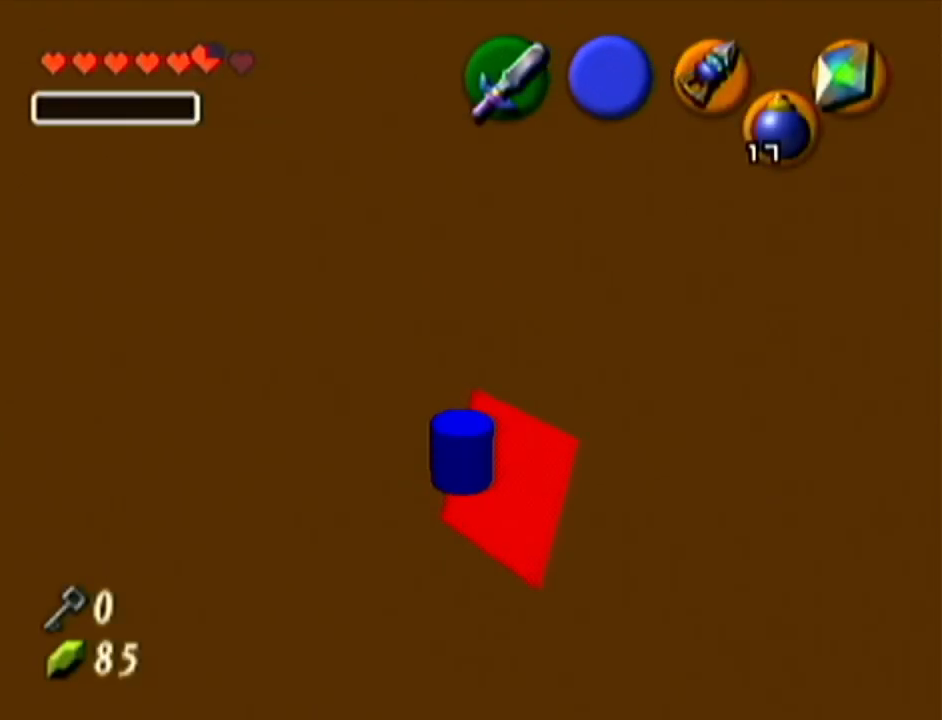
{"buttons": ["A"], "left_stick": "up", "events": [[184, "Z", "up"], [301, "left_stick", "up"], [484, "A", "down"]]}
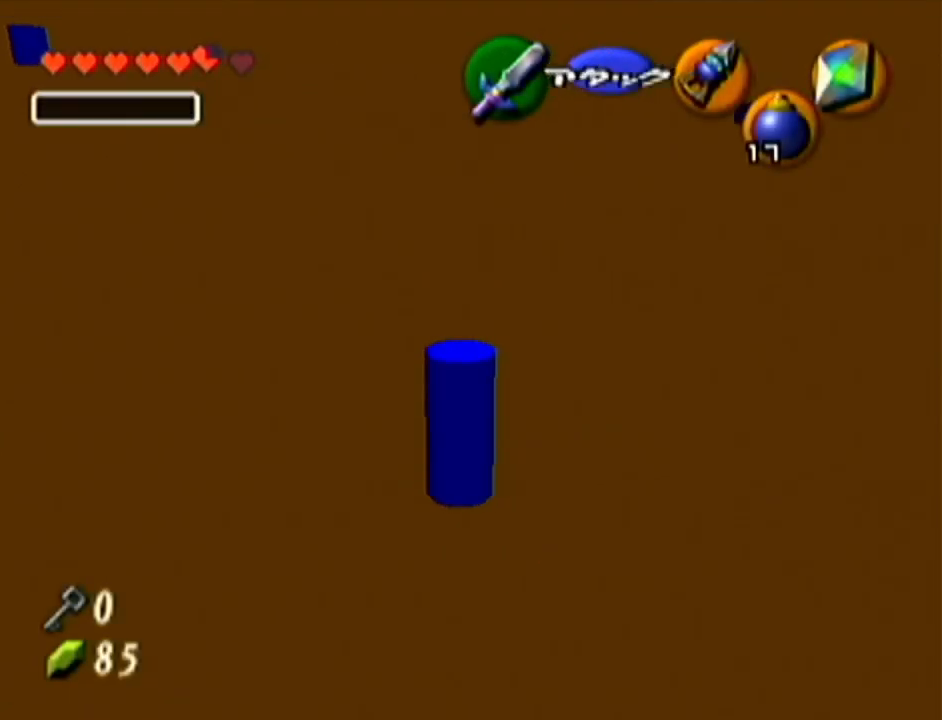
{"buttons": [], "left_stick": "up", "events": [[183, "A", "up"]]}
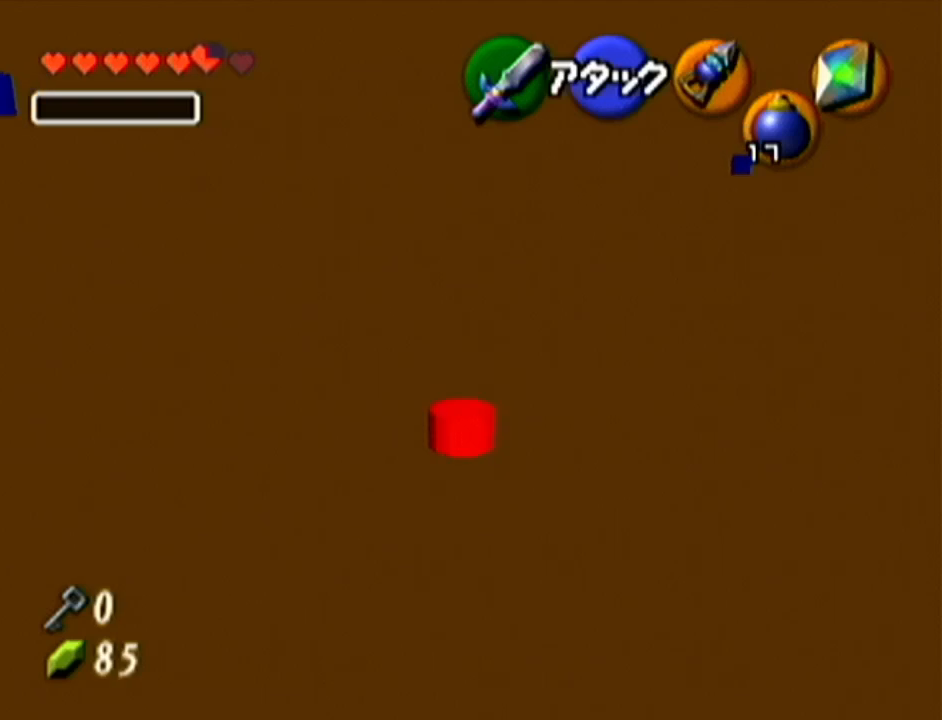
{"buttons": ["R1"], "left_stick": "up", "events": [[184, "R1", "down"]]}
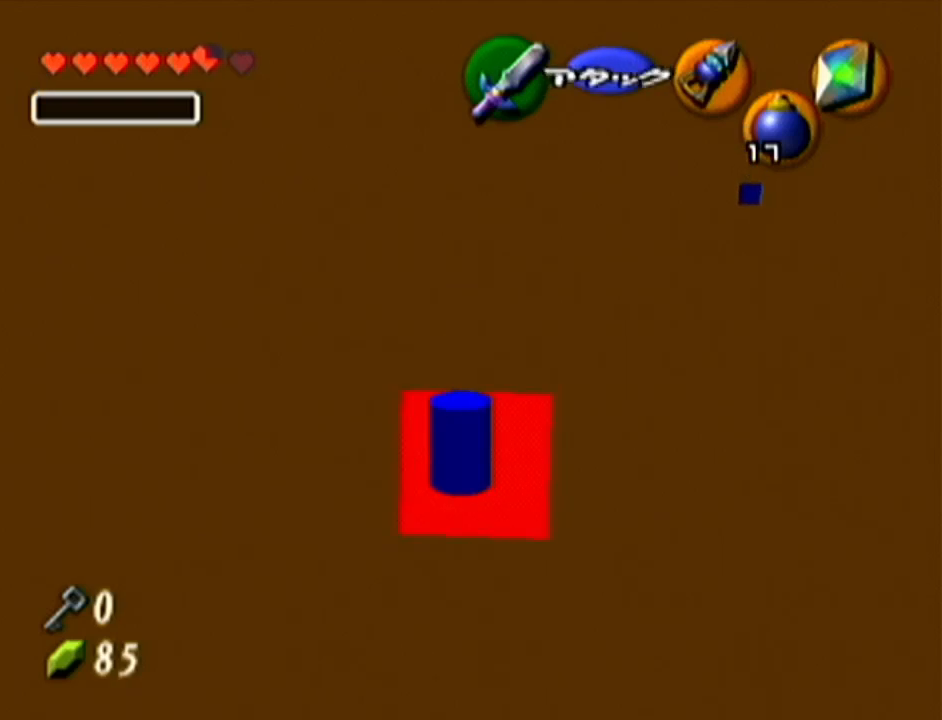
{"buttons": ["R1"], "left_stick": "up-right", "events": [[167, "R1", "up"], [167, "left_stick", "up-right"], [333, "R1", "down"]]}
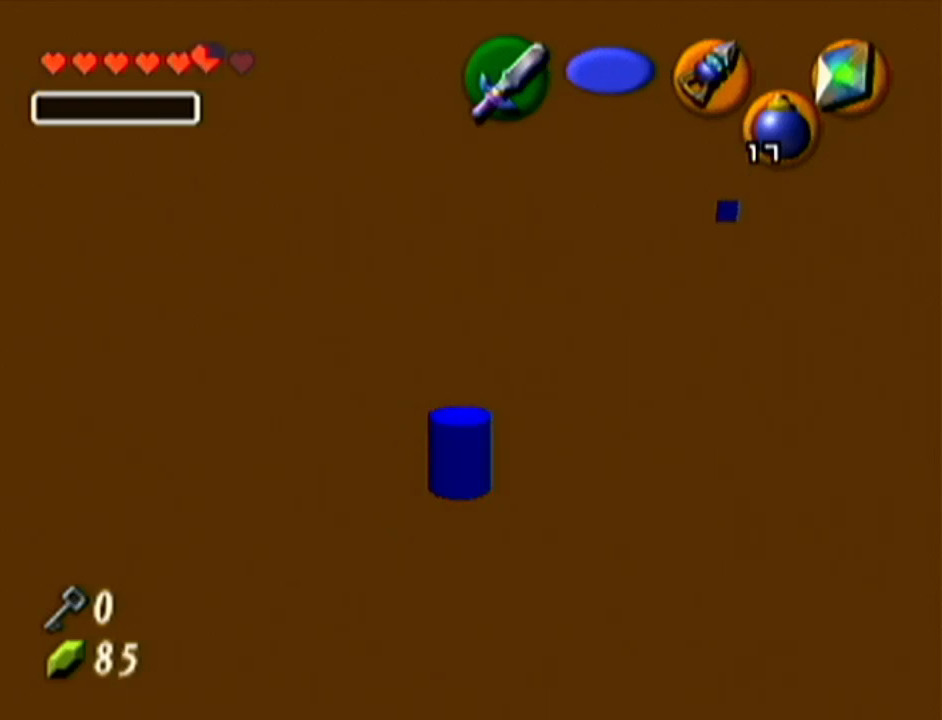
{"buttons": [], "left_stick": "up", "events": [[200, "Z", "down"], [200, "left_stick", "center"], [234, "R1", "up"], [401, "Z", "up"], [484, "left_stick", "up"]]}
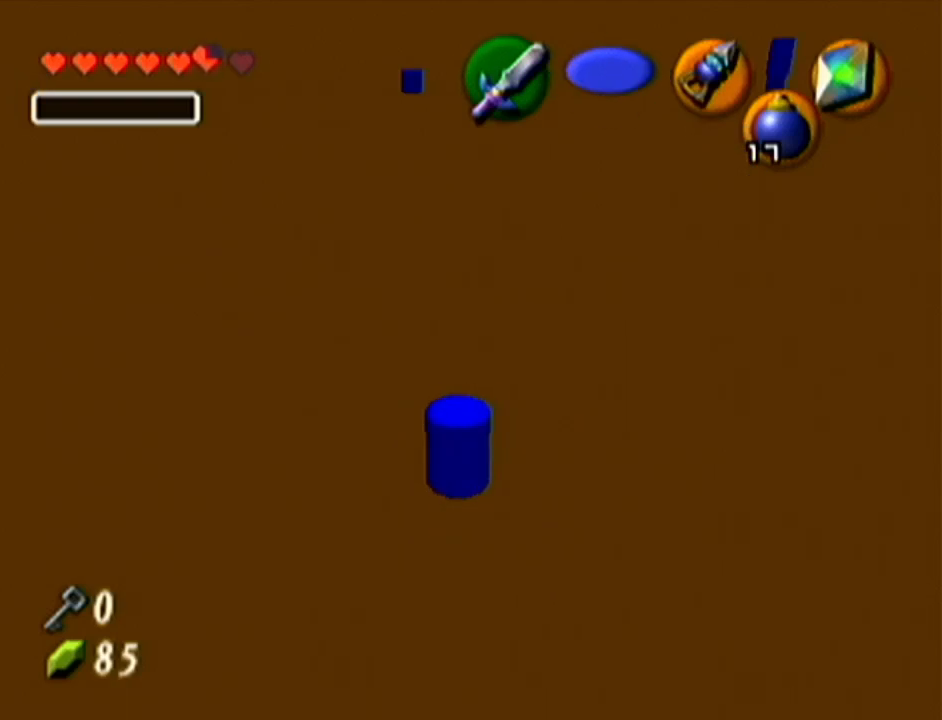
{"buttons": ["R1"], "left_stick": "up", "events": [[133, "A", "down"], [267, "A", "up"], [267, "R1", "down"]]}
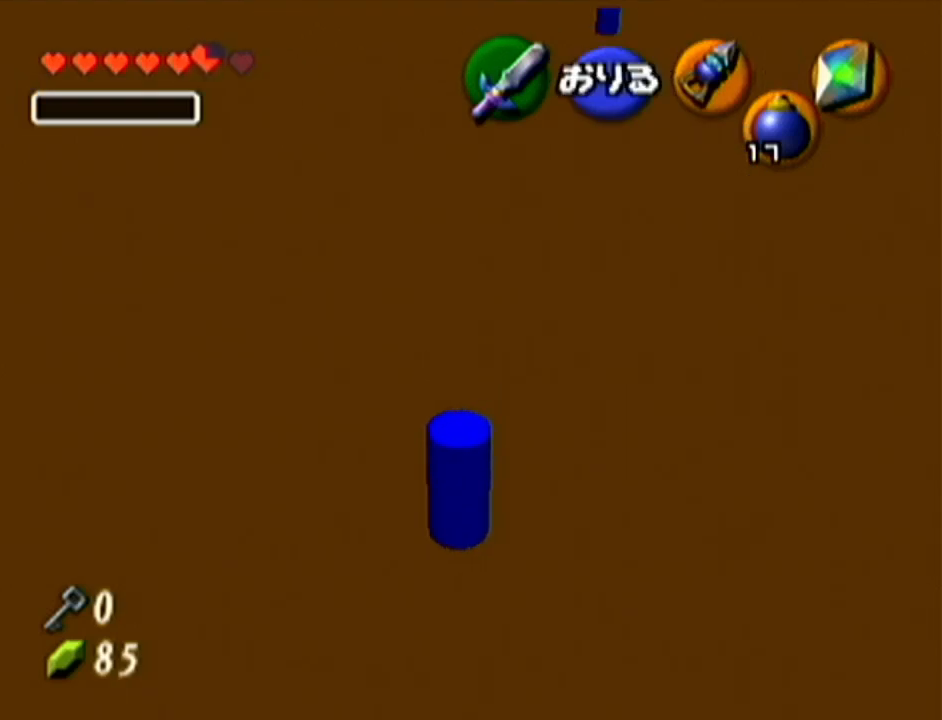
{"buttons": [], "left_stick": "down-left", "events": [[167, "left_stick", "center"], [217, "R1", "up"], [301, "left_stick", "down-left"]]}
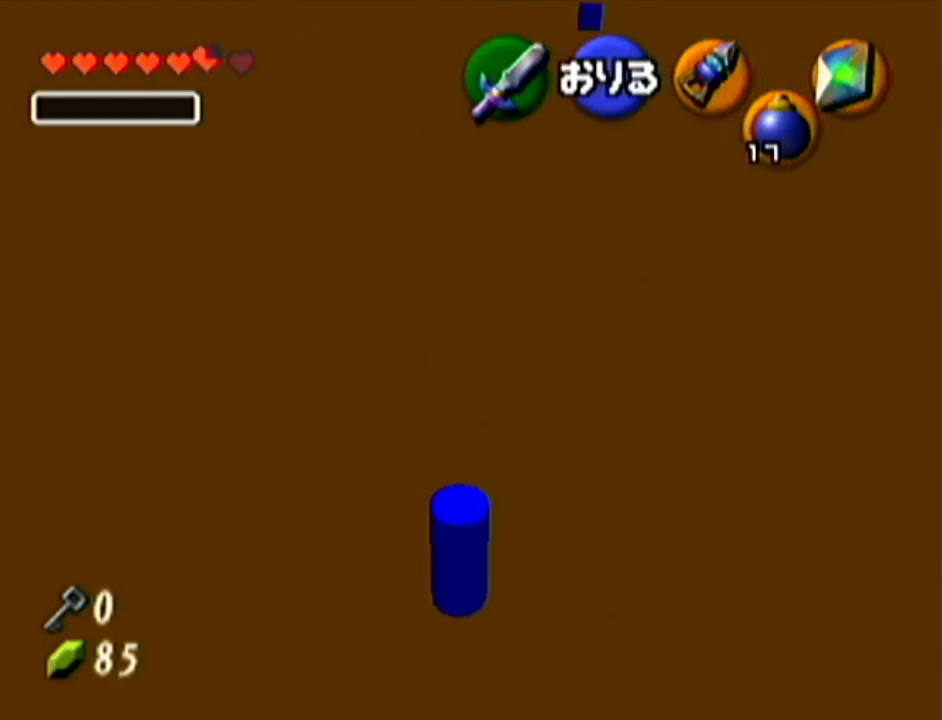
{"buttons": [], "left_stick": "center", "events": [[200, "left_stick", "center"]]}
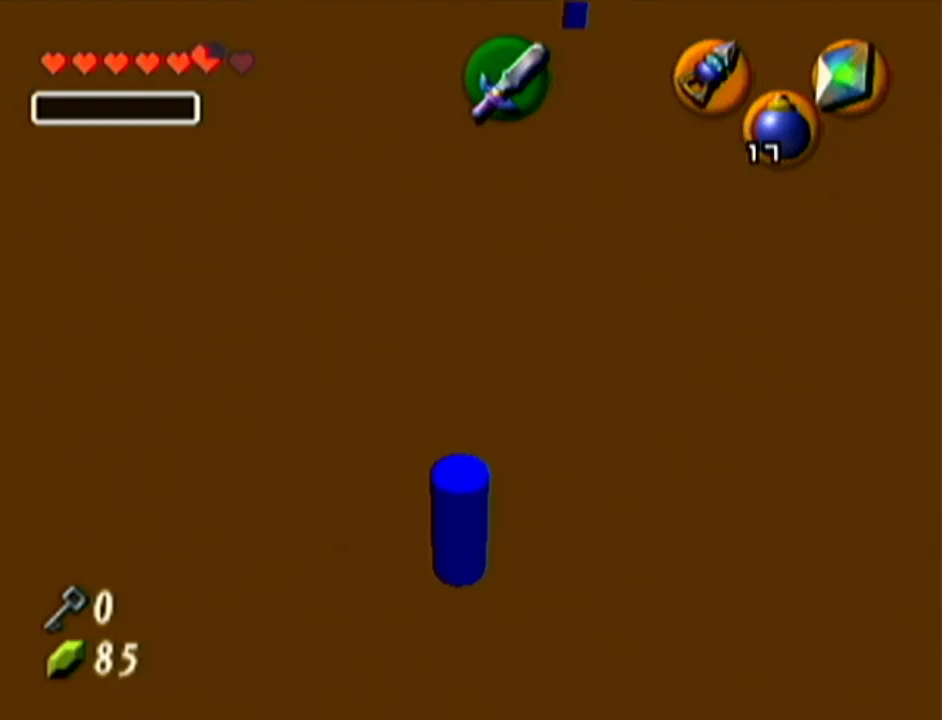
{"buttons": [], "left_stick": "down-left", "events": [[234, "left_stick", "down-left"]]}
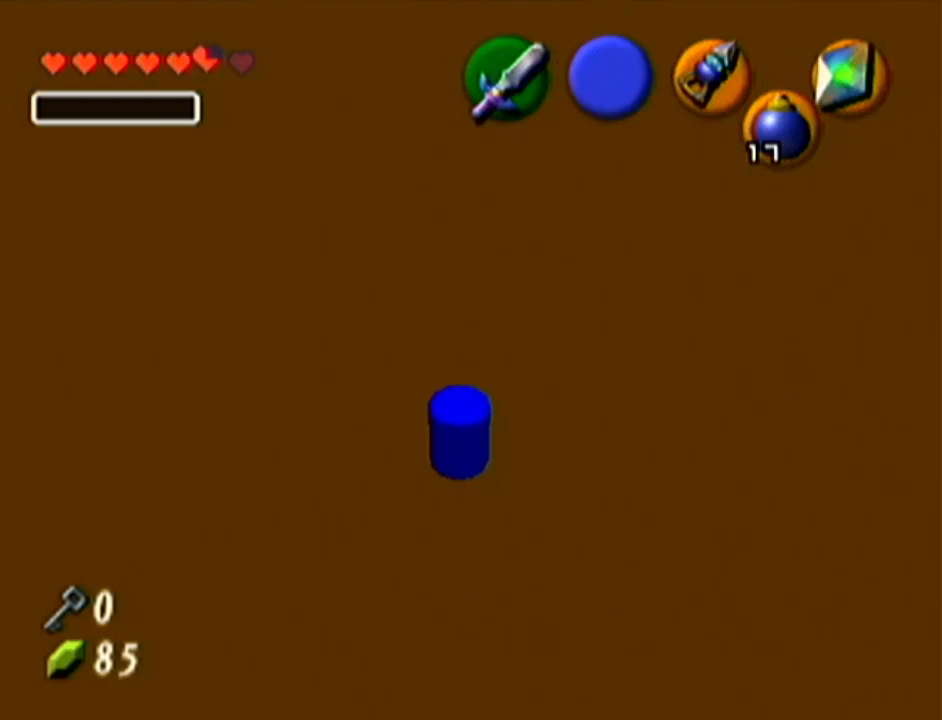
{"buttons": [], "left_stick": "up-left", "events": [[133, "left_stick", "left"], [333, "left_stick", "up-left"]]}
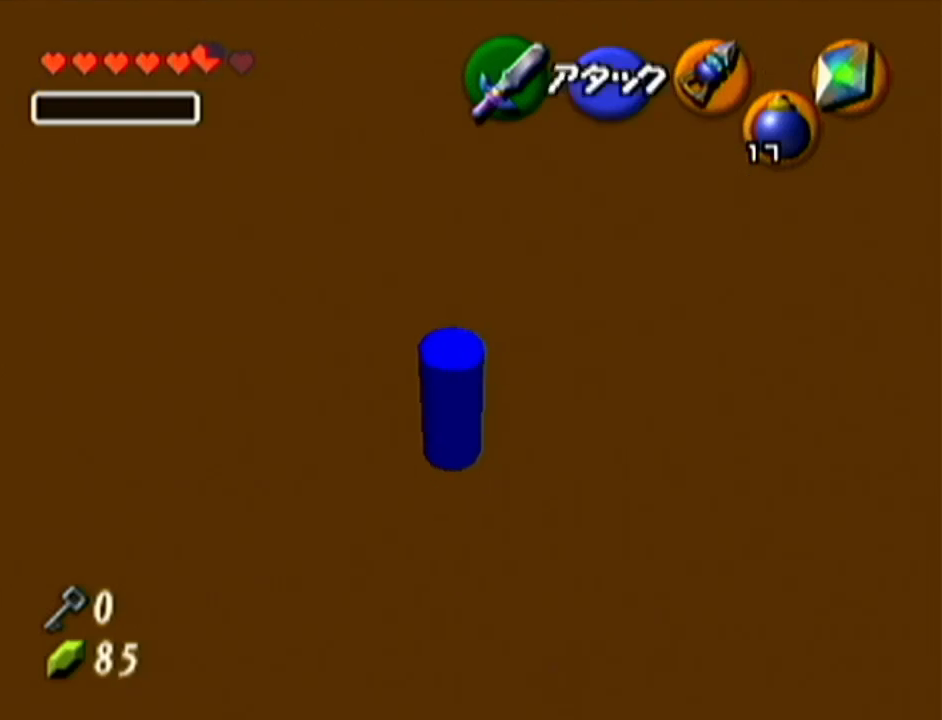
{"buttons": [], "left_stick": "up", "events": [[134, "left_stick", "up"]]}
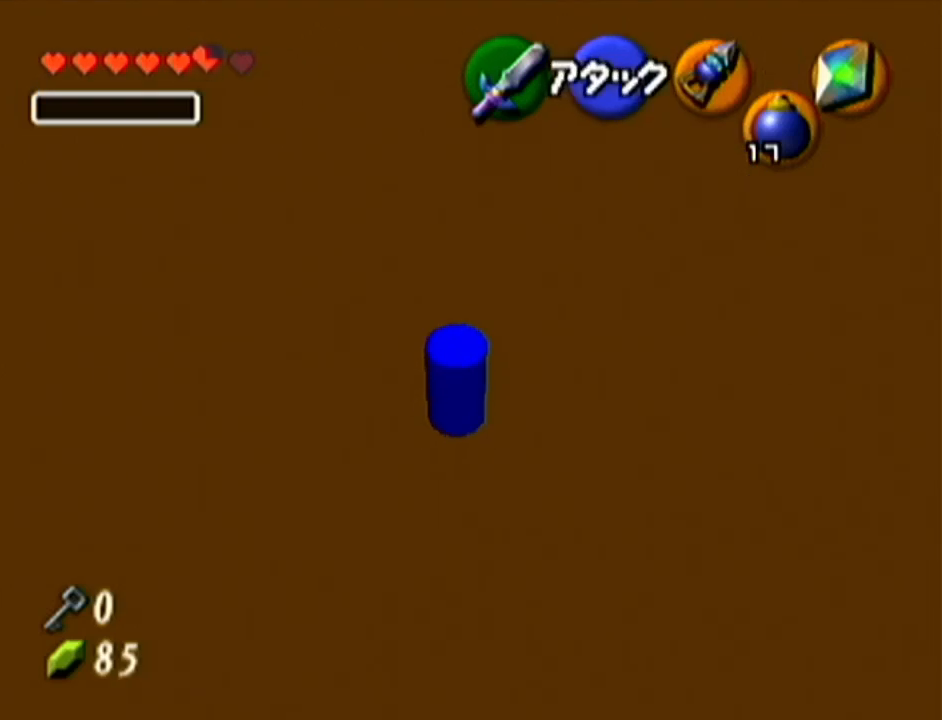
{"buttons": [], "left_stick": "up", "events": []}
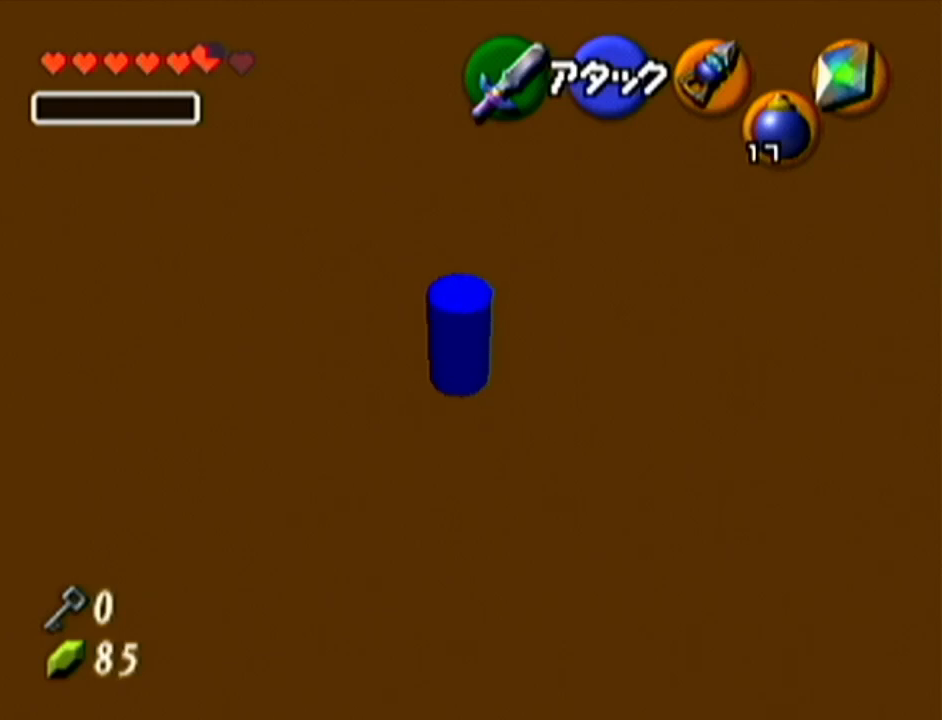
{"buttons": [], "left_stick": "center", "events": [[17, "left_stick", "center"]]}